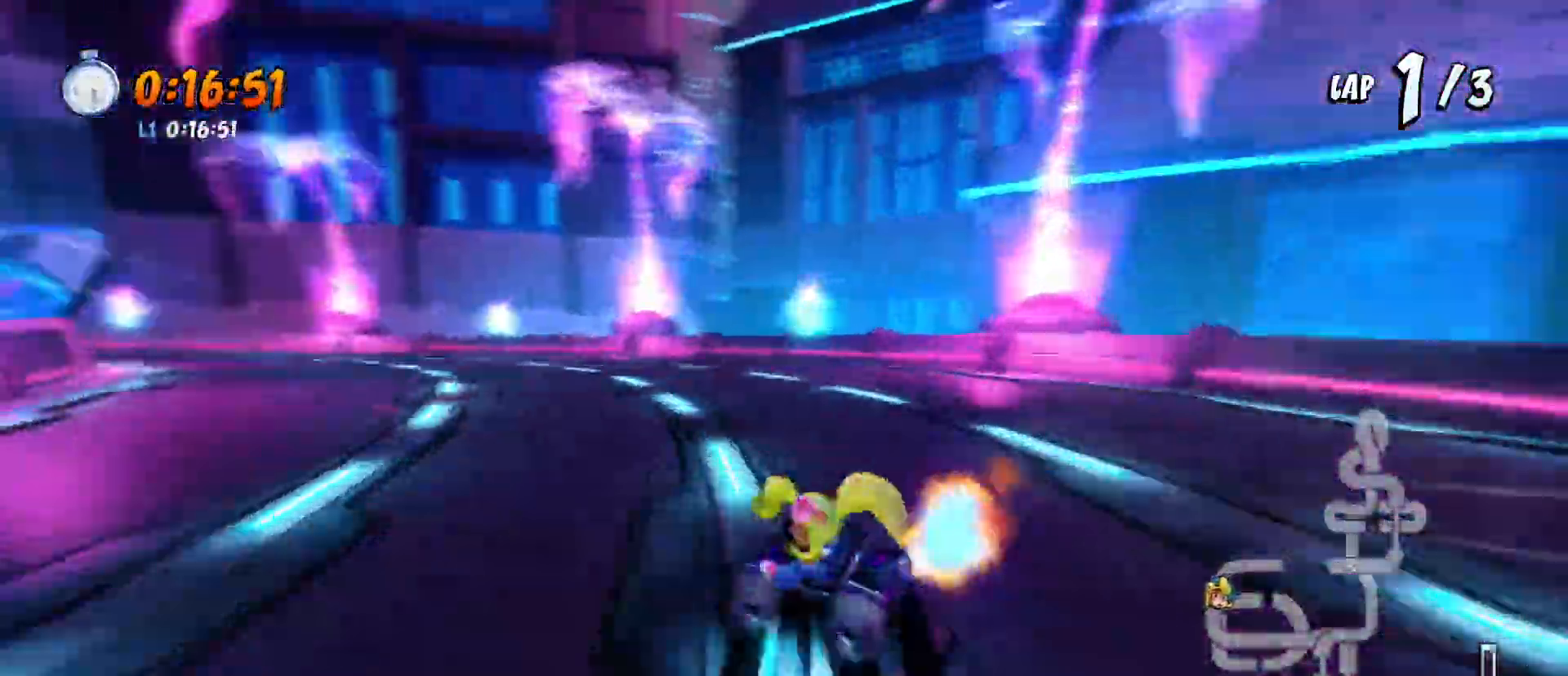
Gameplay with a controller (PlayStation layout); each line is a JSON object with the inputs held at the frame after it. "events" lists button and stick changes between this image and that frame as [ms after this image, input, new state], when the widget could be followed in between. Not read: right_stick.
{"buttons": ["CROSS", "R1", "R2", "DPAD_LEFT"], "left_stick": "center", "events": [[200, "L1", "down"], [267, "R1", "up"], [333, "L1", "up"], [400, "R1", "down"], [467, "DPAD_DOWN", "up"]]}
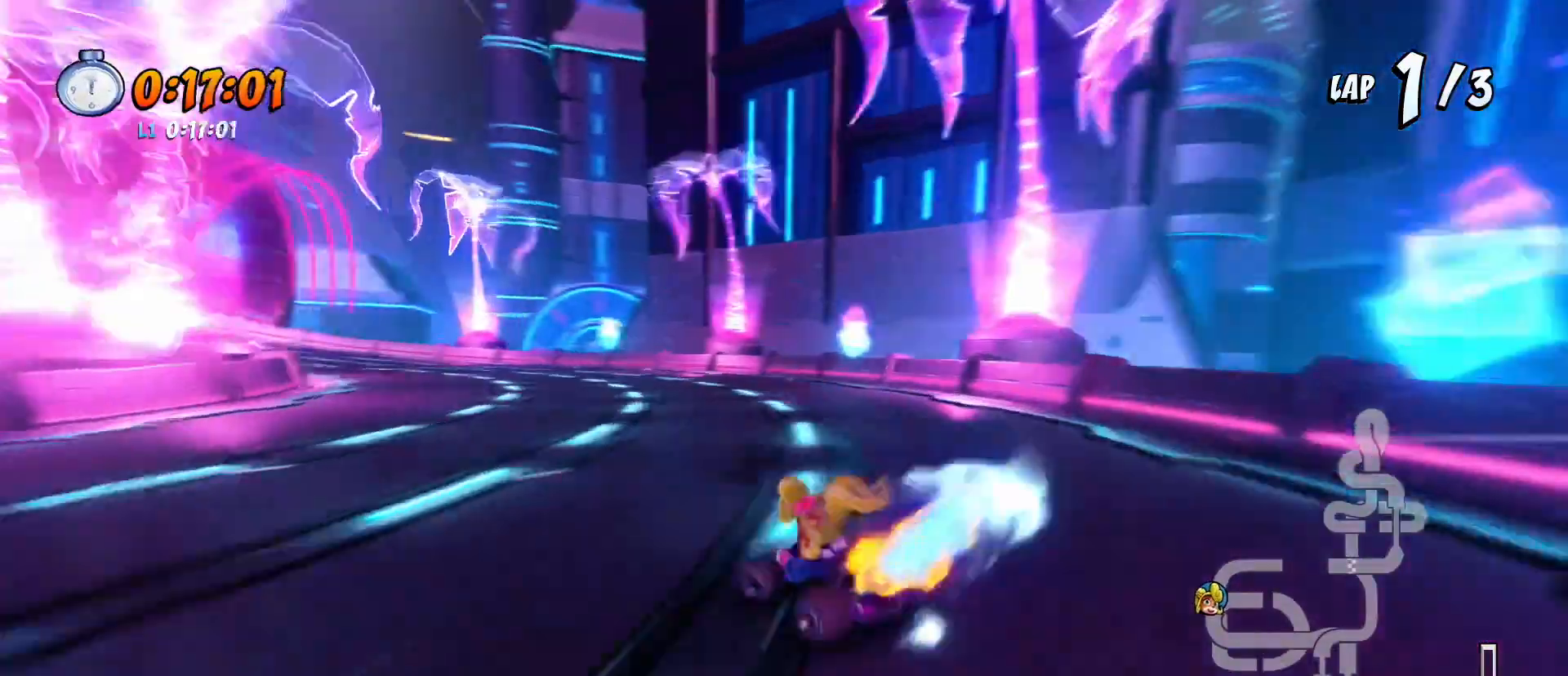
{"buttons": ["CROSS", "R1", "R2", "DPAD_LEFT"], "left_stick": "center", "events": []}
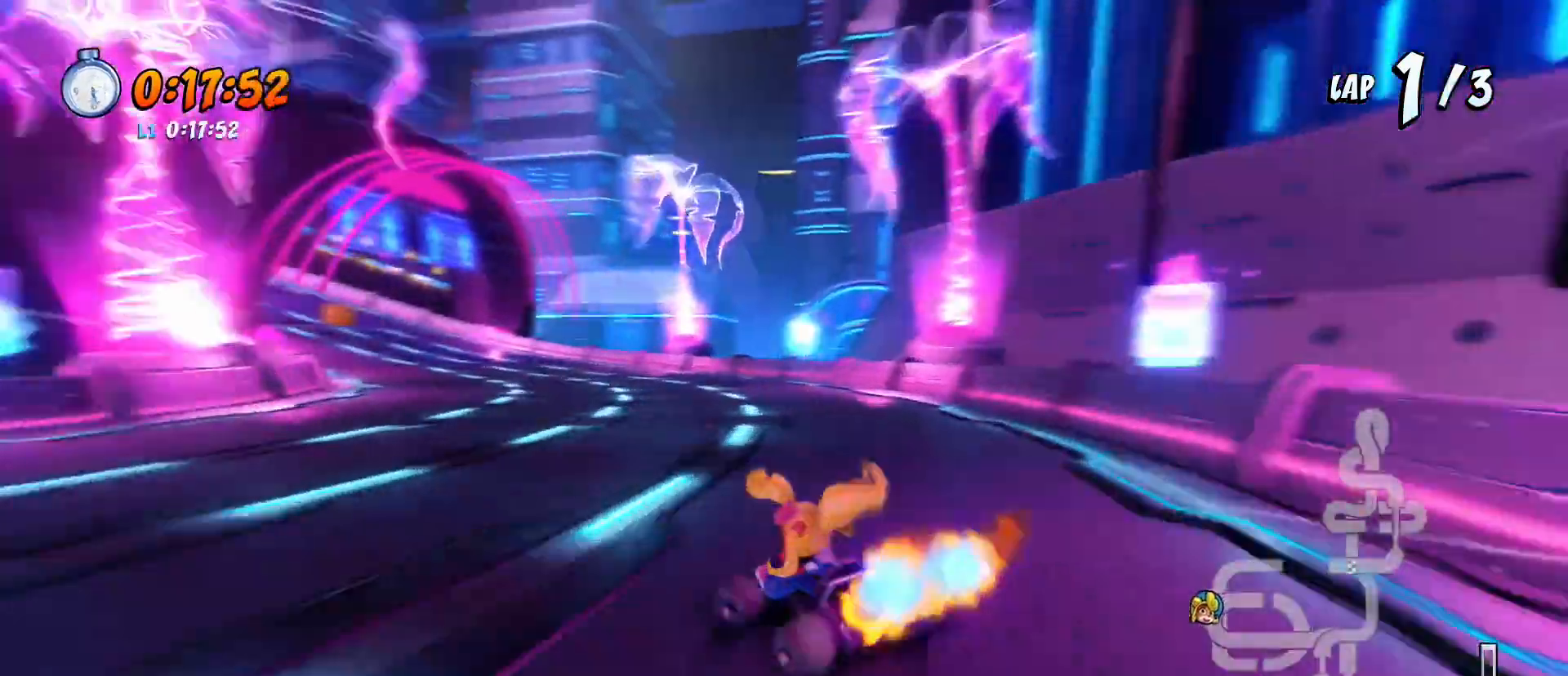
{"buttons": ["CROSS", "R1", "R2", "DPAD_LEFT"], "left_stick": "center", "events": []}
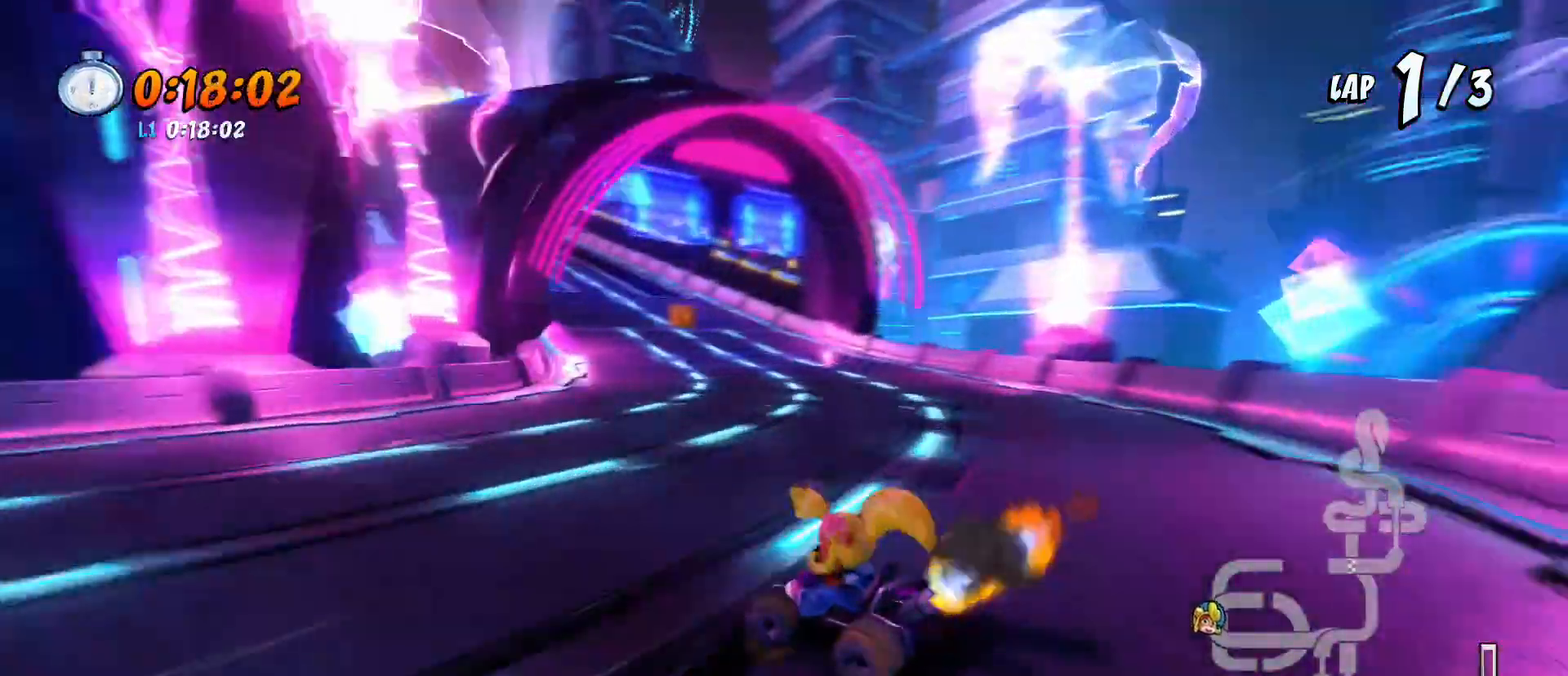
{"buttons": ["CROSS", "R1", "R2"], "left_stick": "center", "events": [[67, "L1", "down"], [200, "L1", "up"], [267, "DPAD_LEFT", "up"]]}
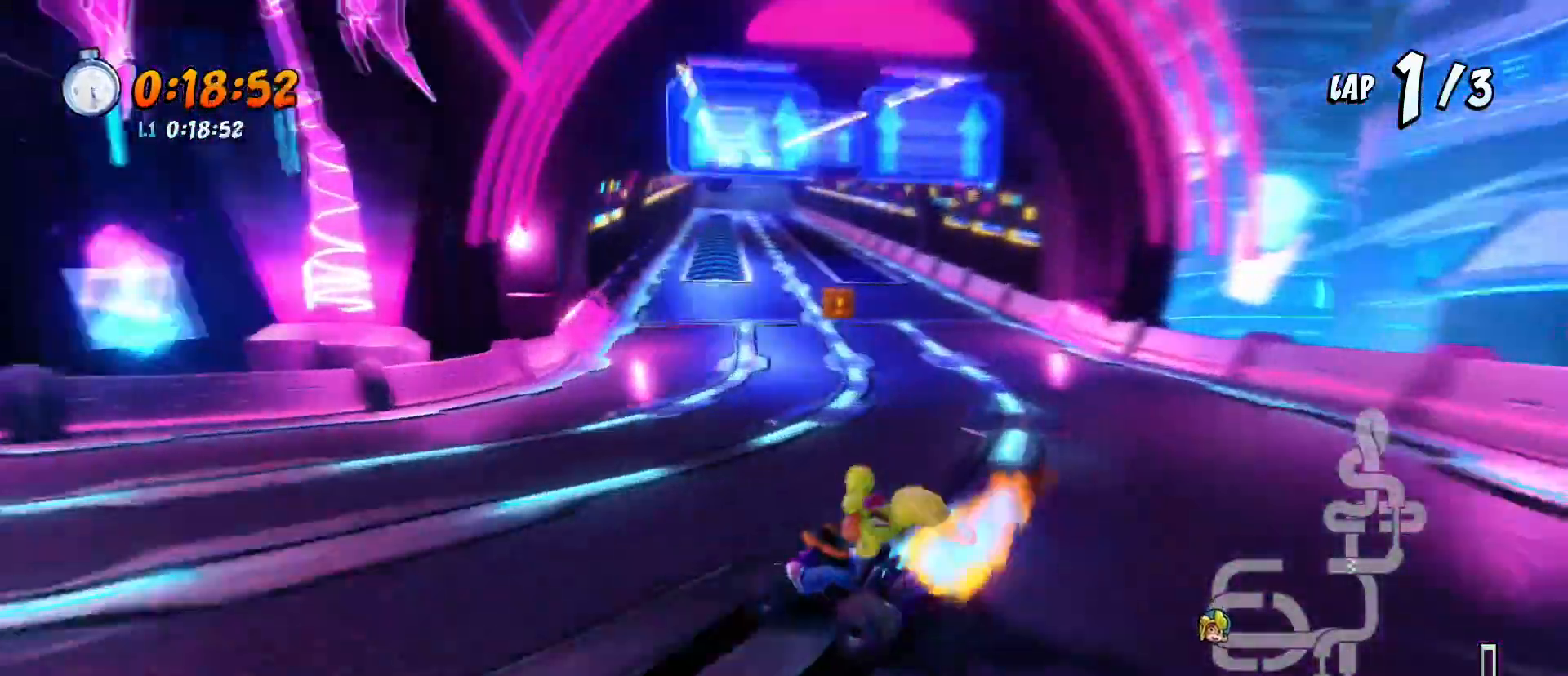
{"buttons": [], "left_stick": "right", "events": [[33, "DPAD_LEFT", "down"], [133, "CROSS", "up"], [133, "DPAD_LEFT", "up"], [133, "R1", "up"], [133, "R2", "up"], [233, "left_stick", "right"]]}
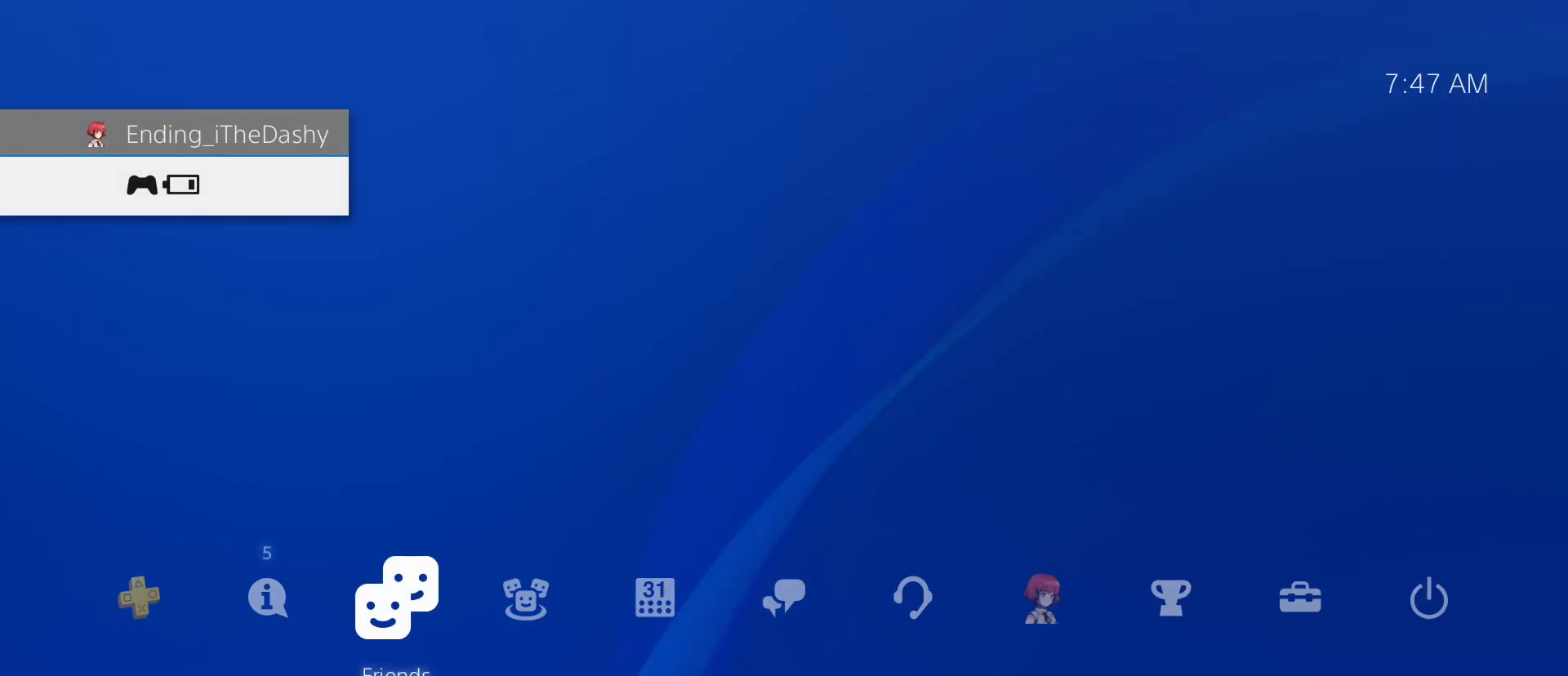
{"buttons": [], "left_stick": "down-right", "events": [[367, "left_stick", "center"], [500, "left_stick", "down-right"]]}
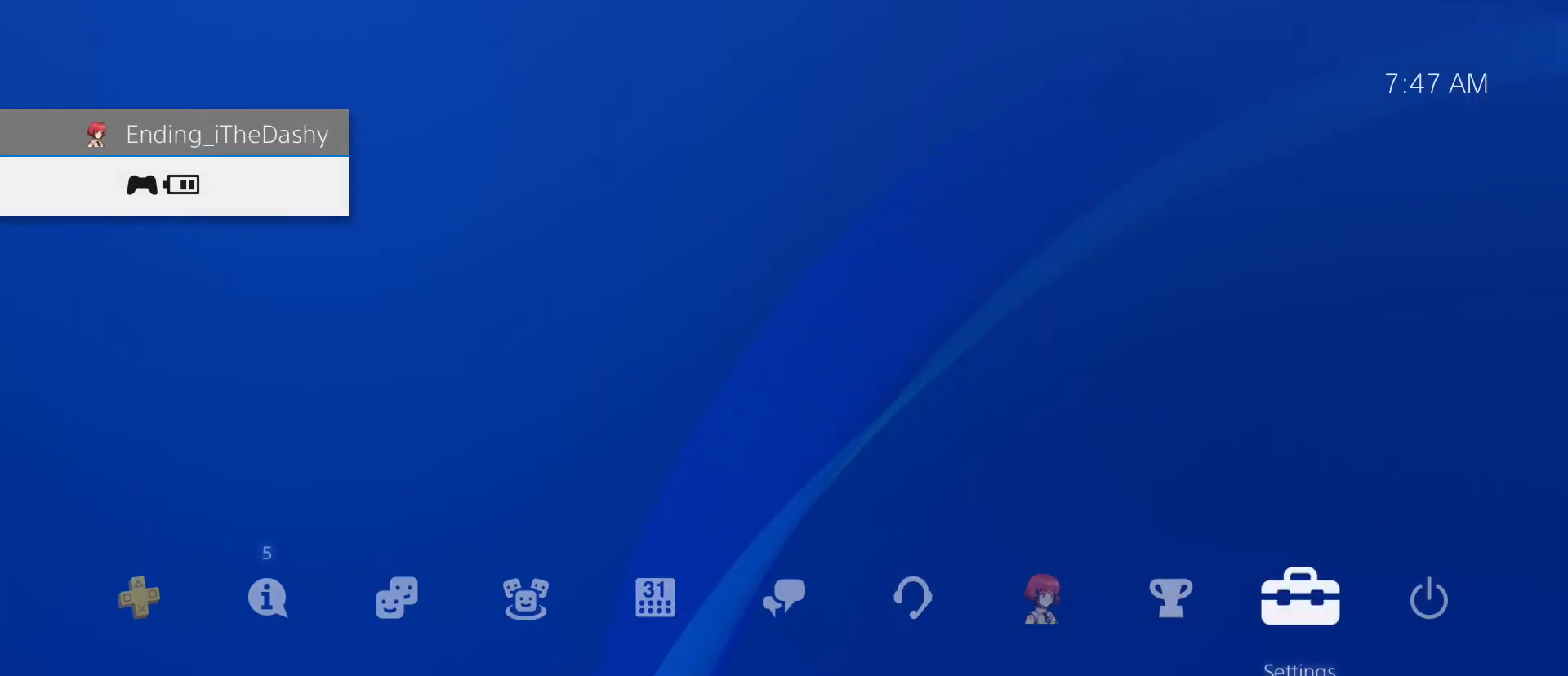
{"buttons": ["CROSS"], "left_stick": "center", "events": [[100, "left_stick", "center"], [200, "left_stick", "left"], [333, "left_stick", "center"], [433, "CROSS", "down"]]}
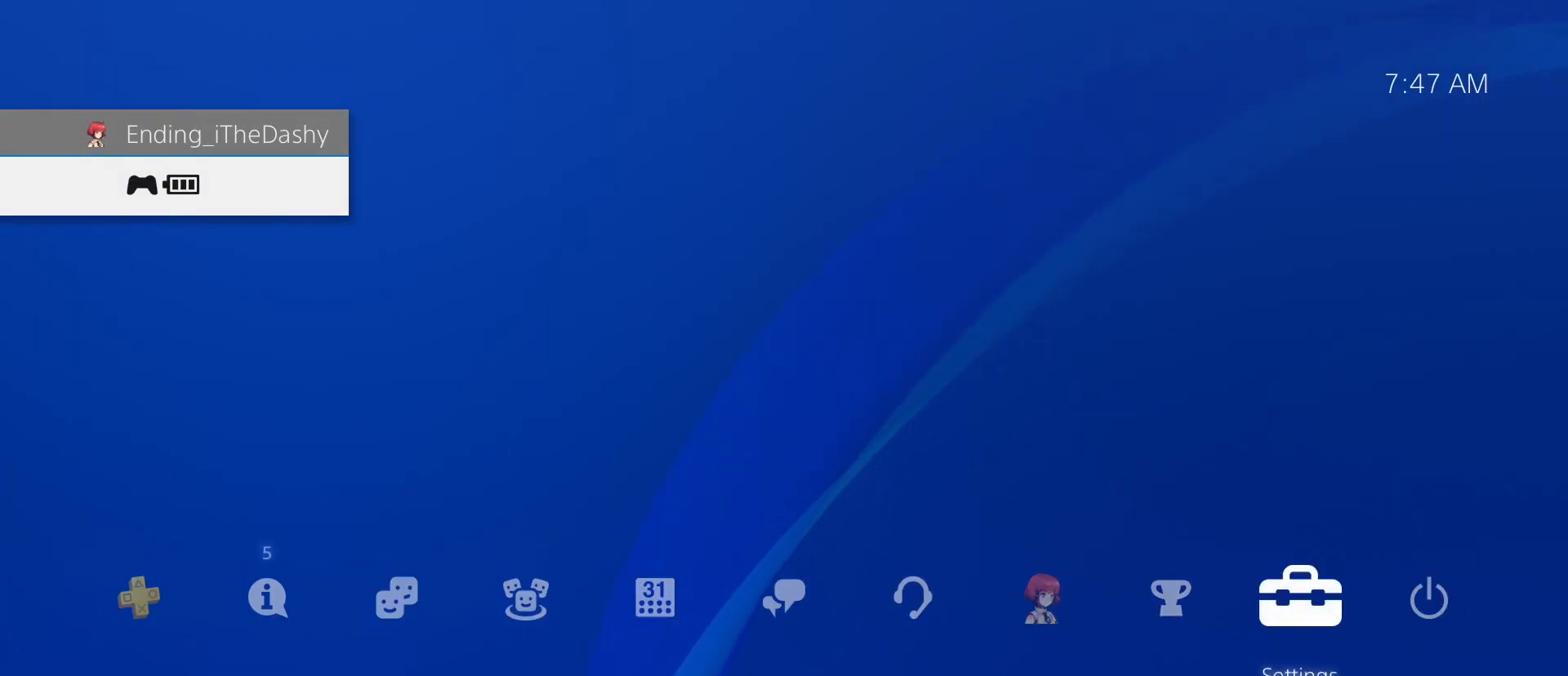
{"buttons": [], "left_stick": "down", "events": [[67, "CROSS", "up"], [367, "left_stick", "down"]]}
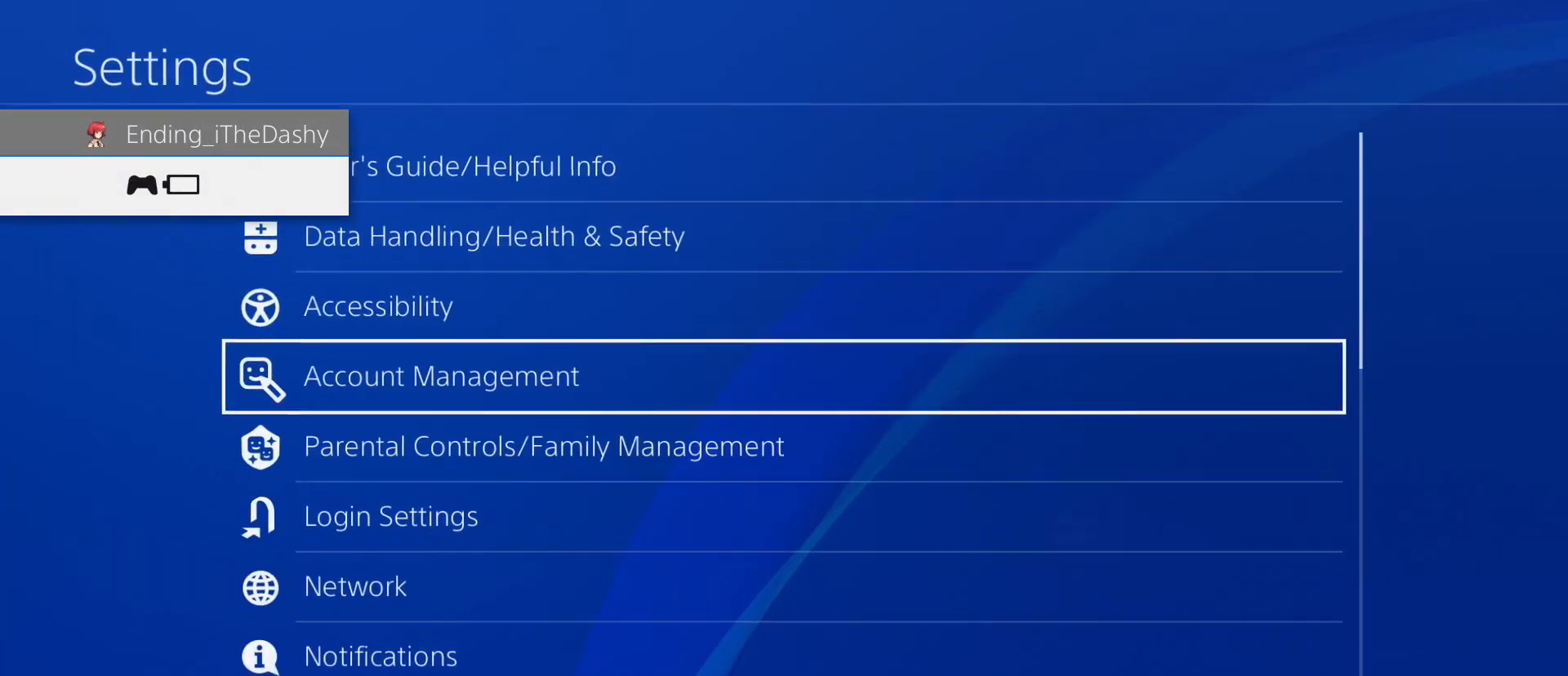
{"buttons": [], "left_stick": "down", "events": [[267, "left_stick", "center"], [467, "left_stick", "down"]]}
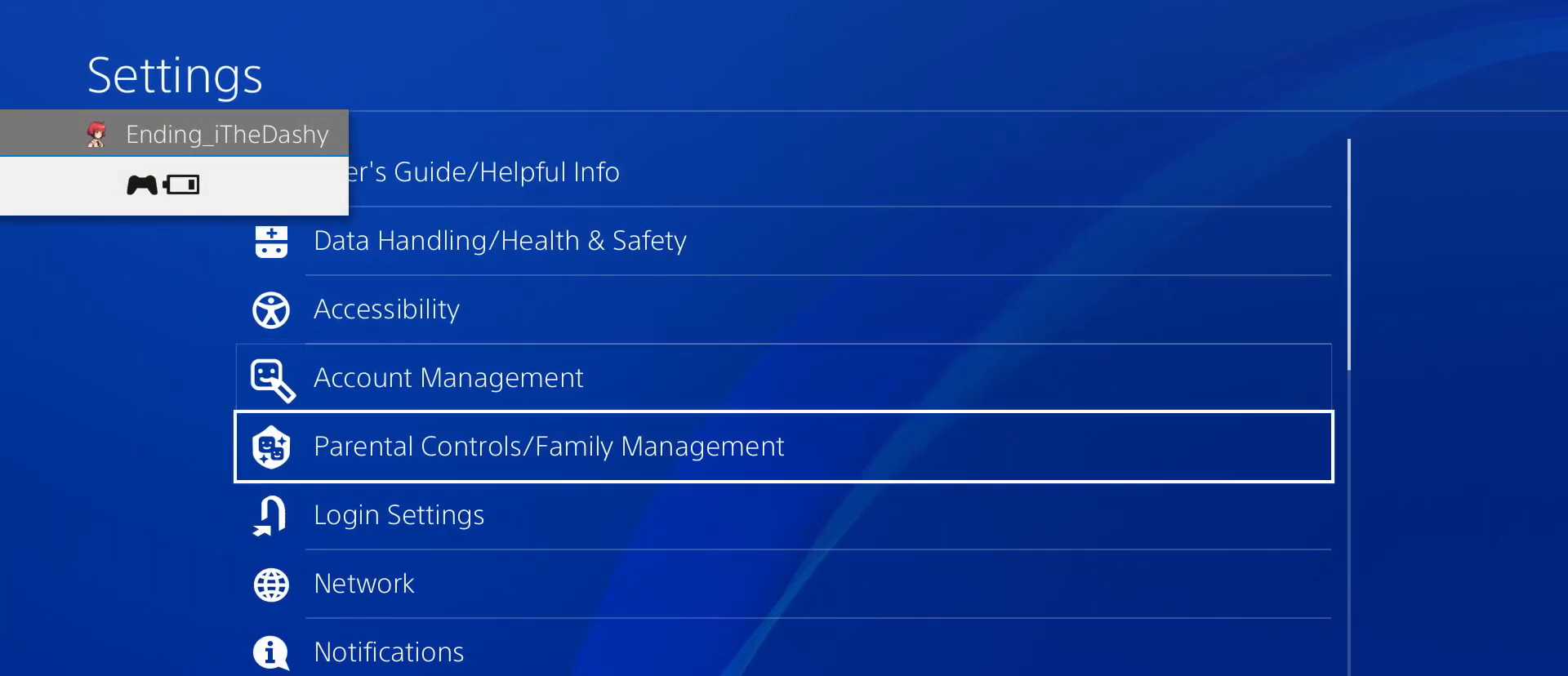
{"buttons": [], "left_stick": "down", "events": [[133, "left_stick", "center"], [400, "left_stick", "down"]]}
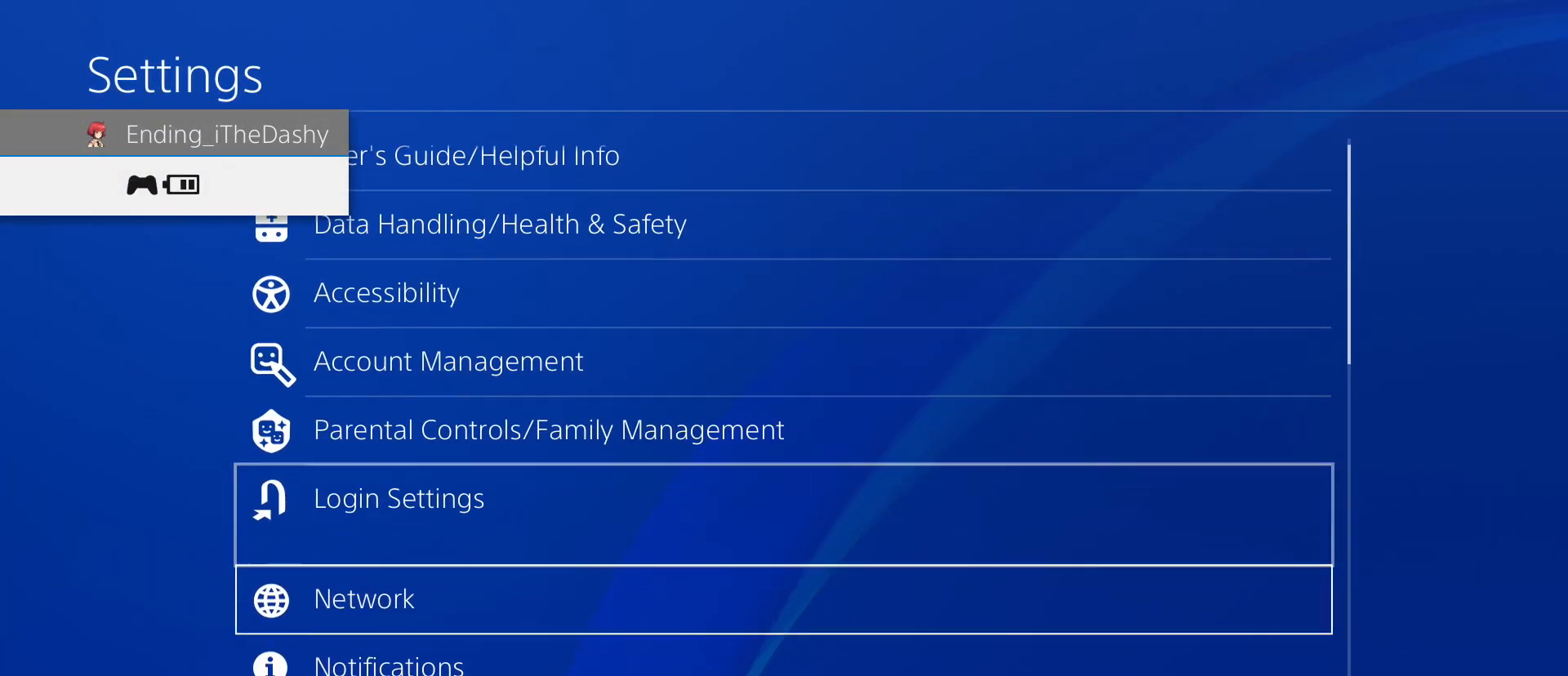
{"buttons": [], "left_stick": "up", "events": [[67, "left_stick", "center"], [133, "left_stick", "up"]]}
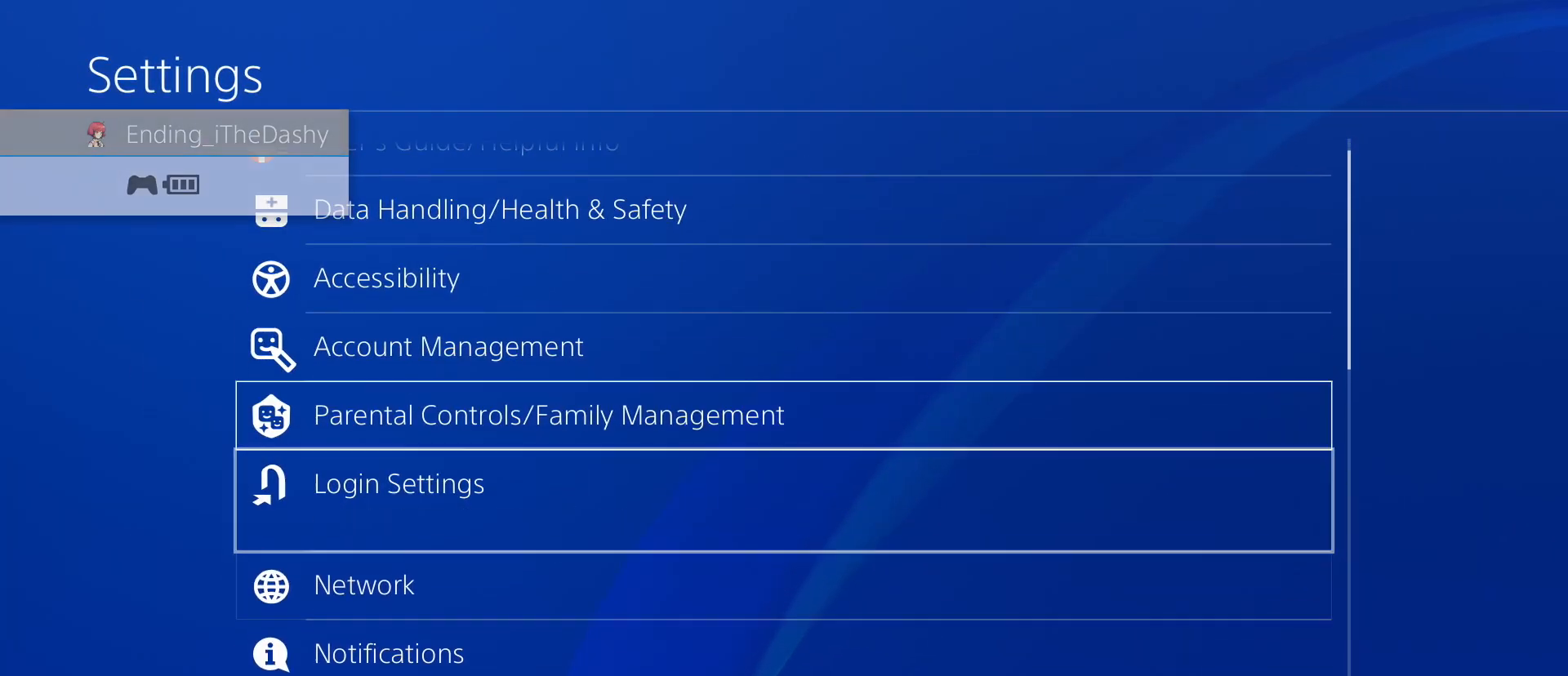
{"buttons": ["CROSS"], "left_stick": "center", "events": [[100, "left_stick", "center"], [400, "CROSS", "down"]]}
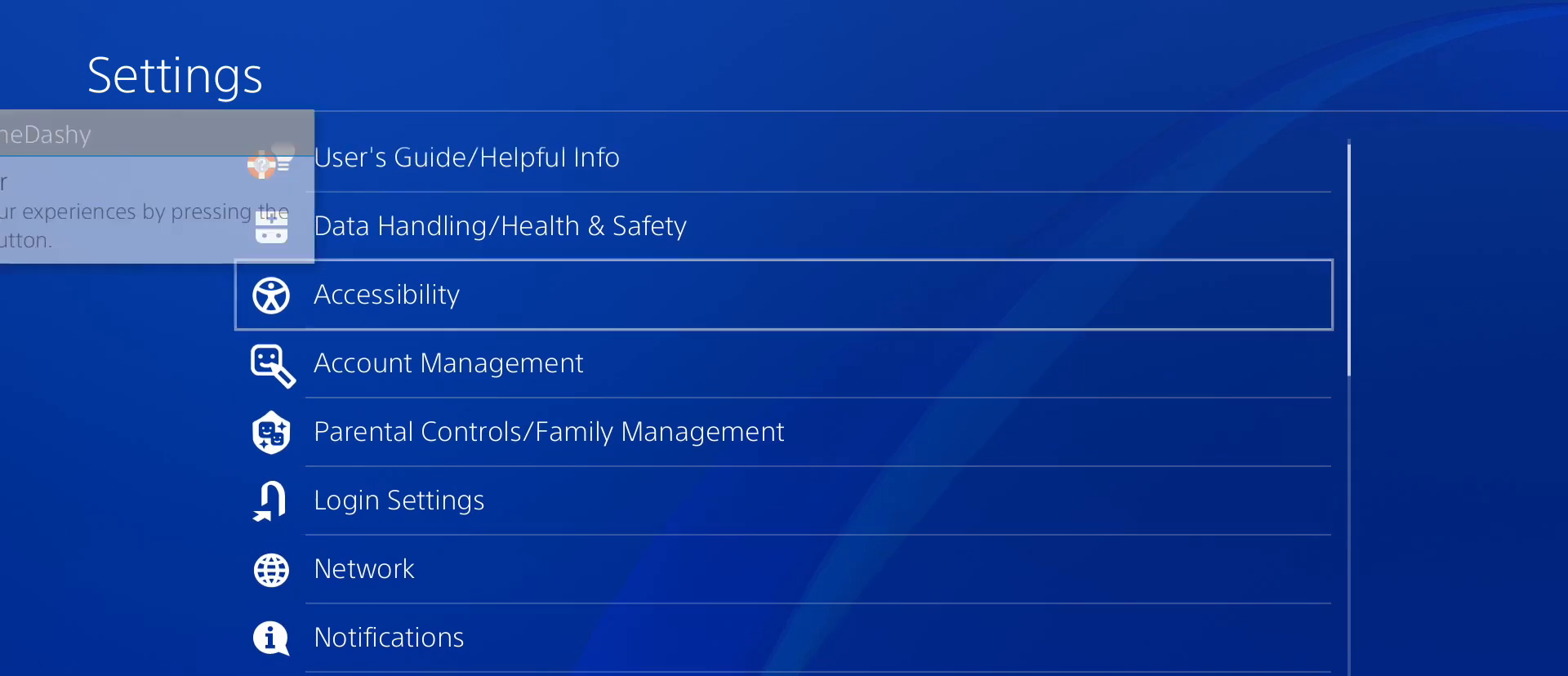
{"buttons": [], "left_stick": "center", "events": [[33, "CROSS", "up"]]}
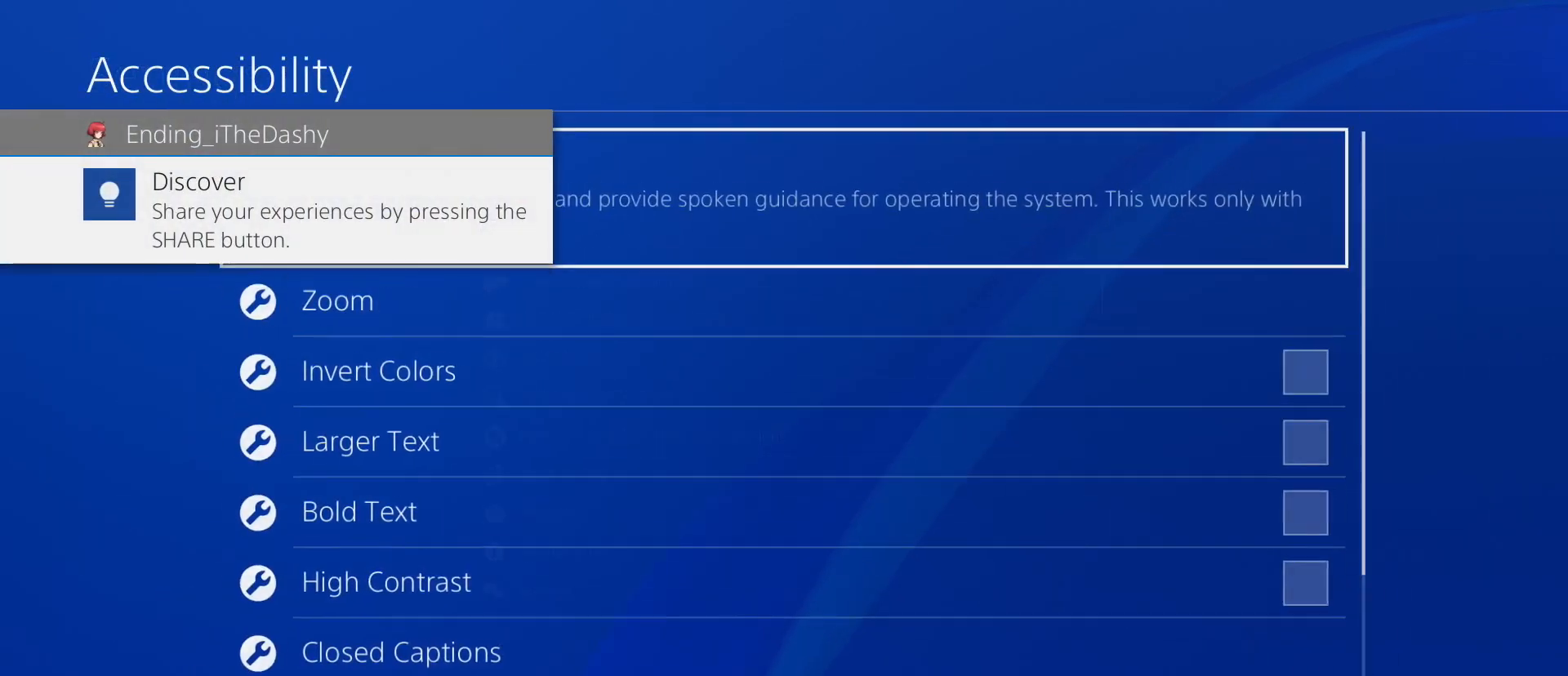
{"buttons": [], "left_stick": "down", "events": [[233, "left_stick", "down"]]}
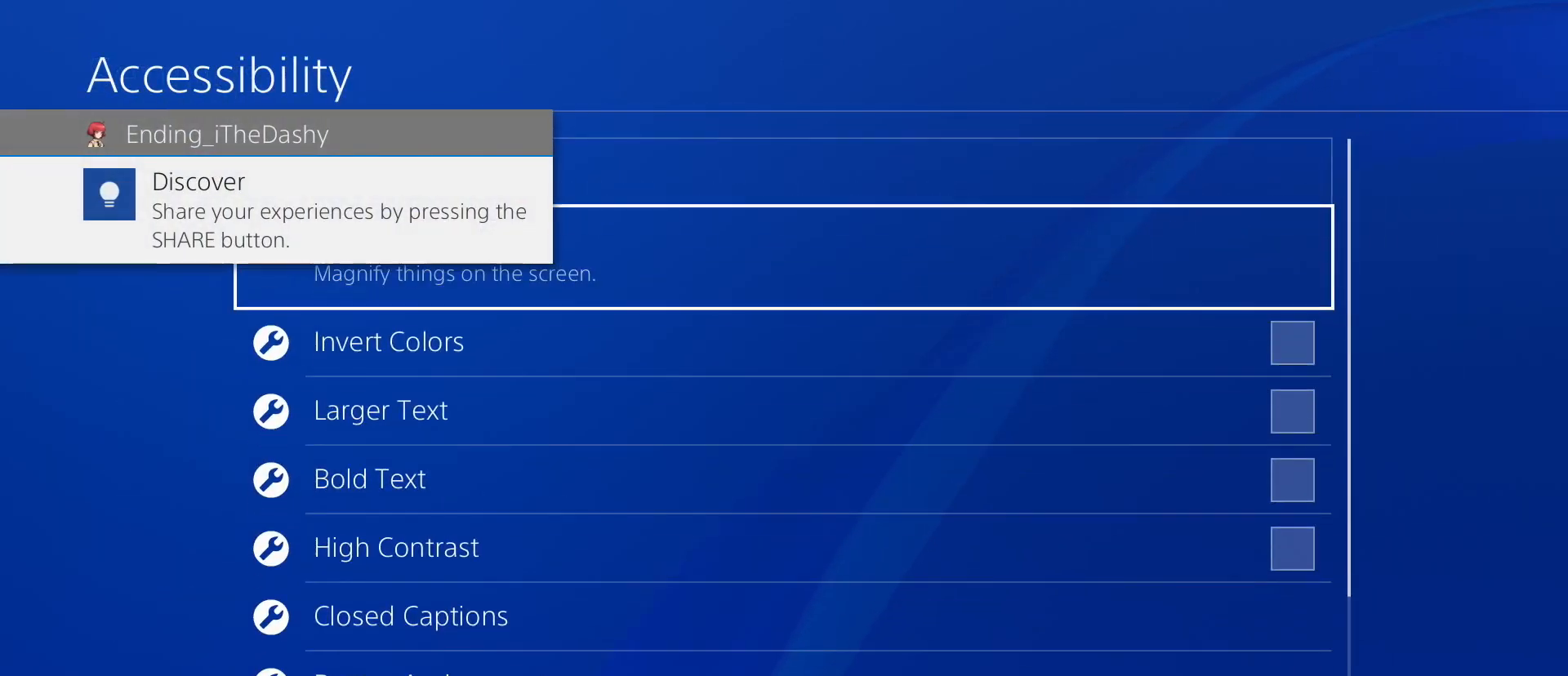
{"buttons": [], "left_stick": "down", "events": [[167, "left_stick", "center"], [367, "left_stick", "down"]]}
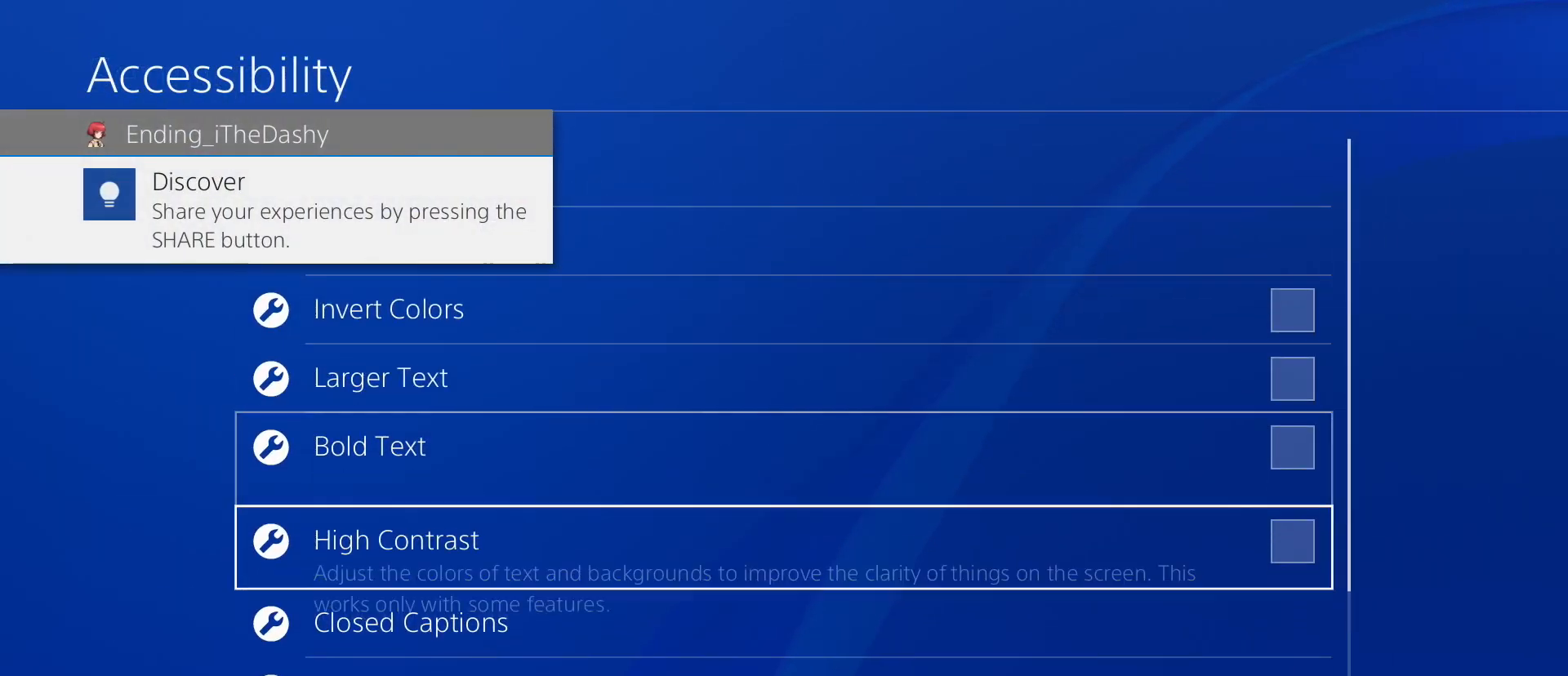
{"buttons": [], "left_stick": "down", "events": [[233, "left_stick", "center"], [367, "left_stick", "down"]]}
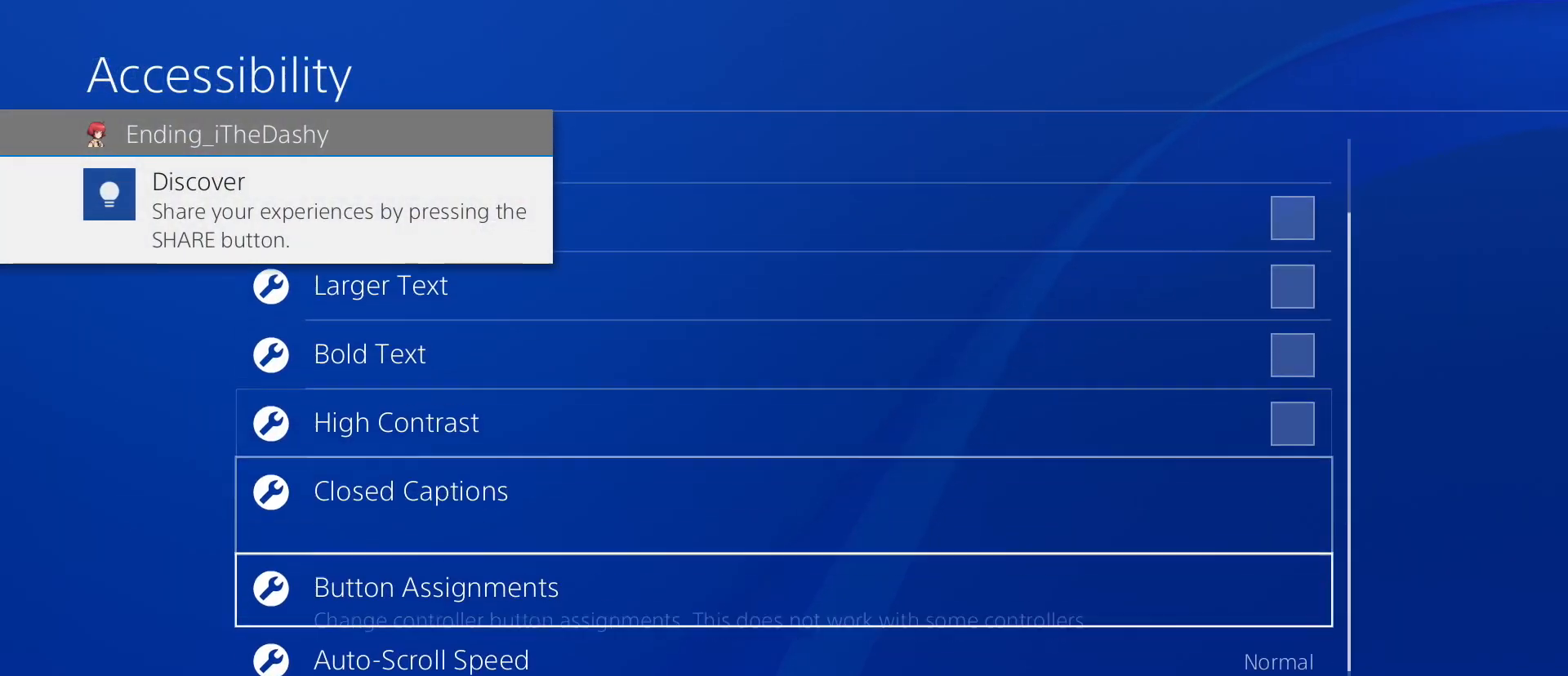
{"buttons": [], "left_stick": "up", "events": [[33, "left_stick", "center"], [133, "left_stick", "down"], [300, "left_stick", "center"], [500, "left_stick", "up"]]}
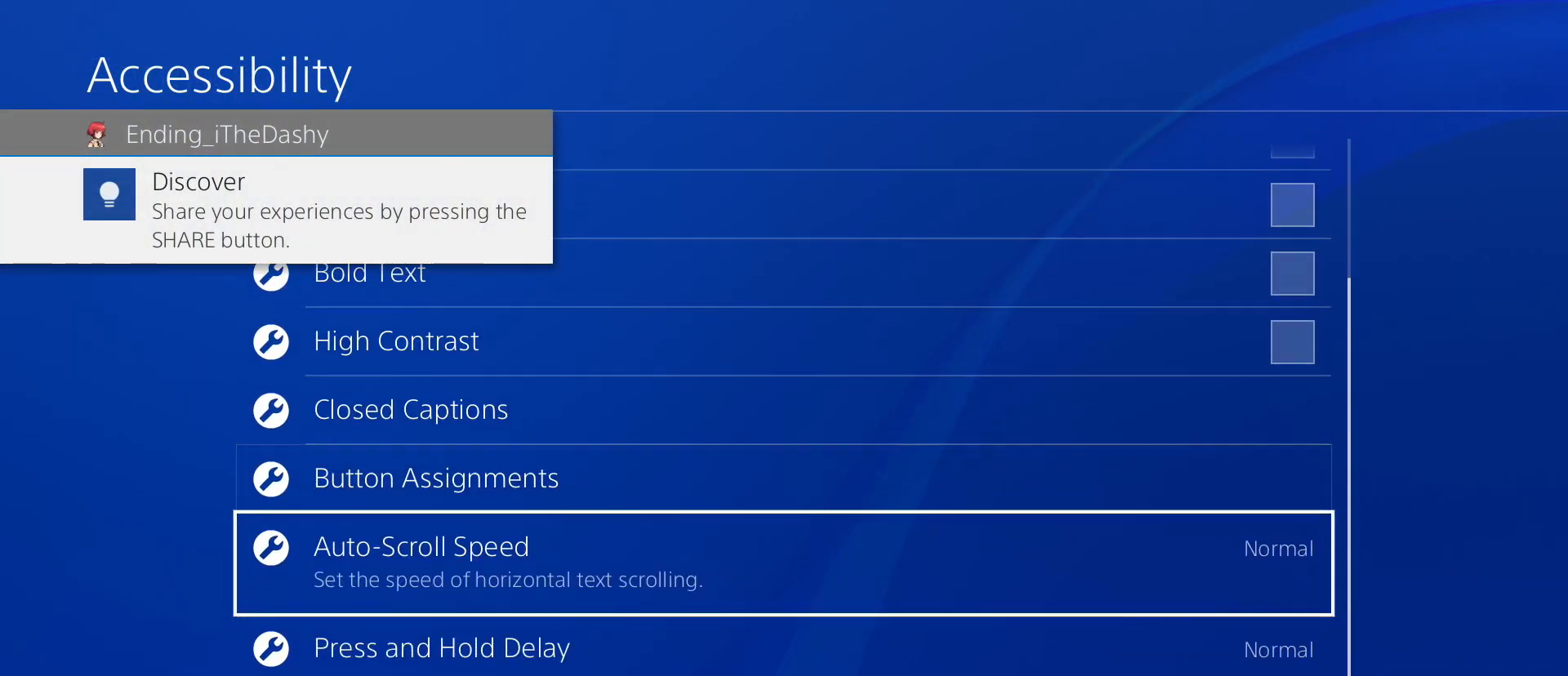
{"buttons": [], "left_stick": "center", "events": [[133, "left_stick", "center"], [200, "CROSS", "down"], [300, "CROSS", "up"]]}
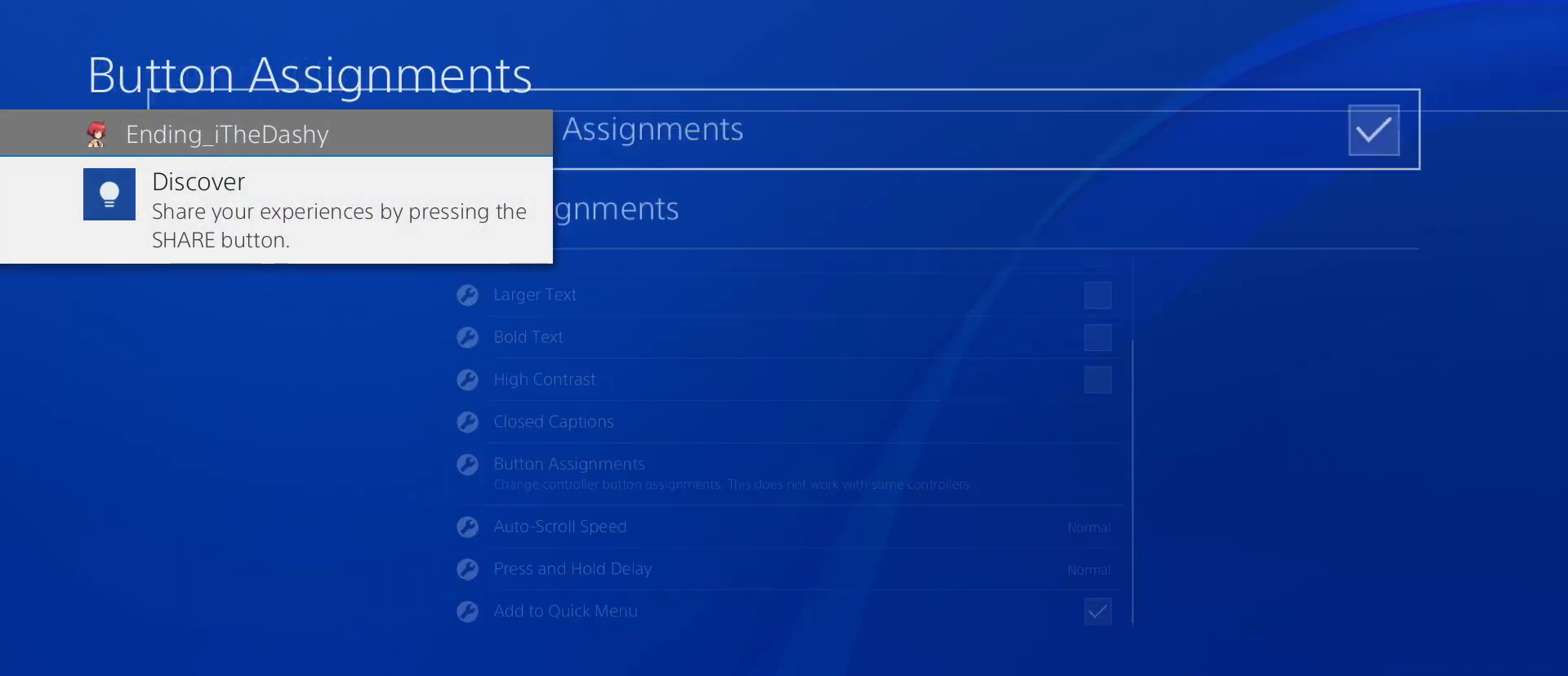
{"buttons": [], "left_stick": "down", "events": [[400, "left_stick", "down"]]}
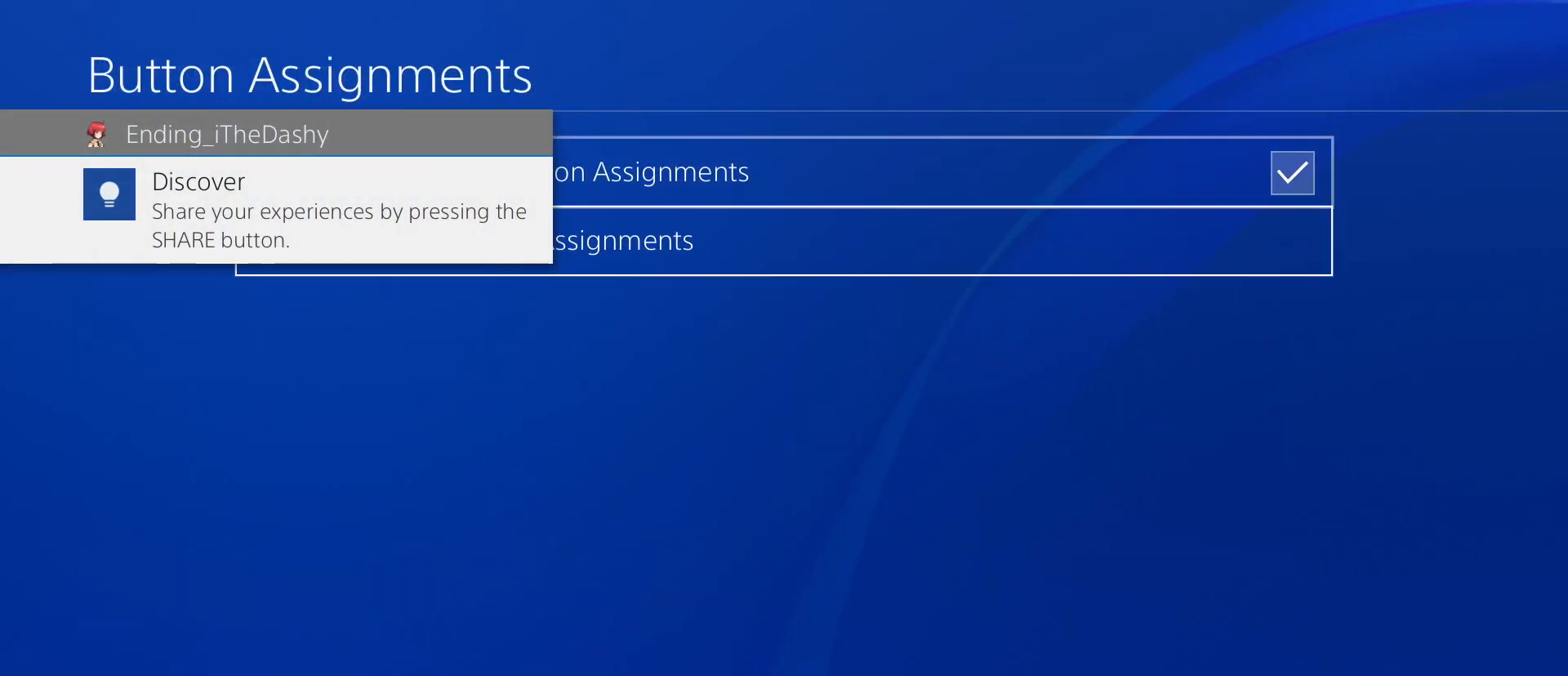
{"buttons": [], "left_stick": "center", "events": [[67, "left_stick", "center"], [200, "CROSS", "down"], [367, "CROSS", "up"]]}